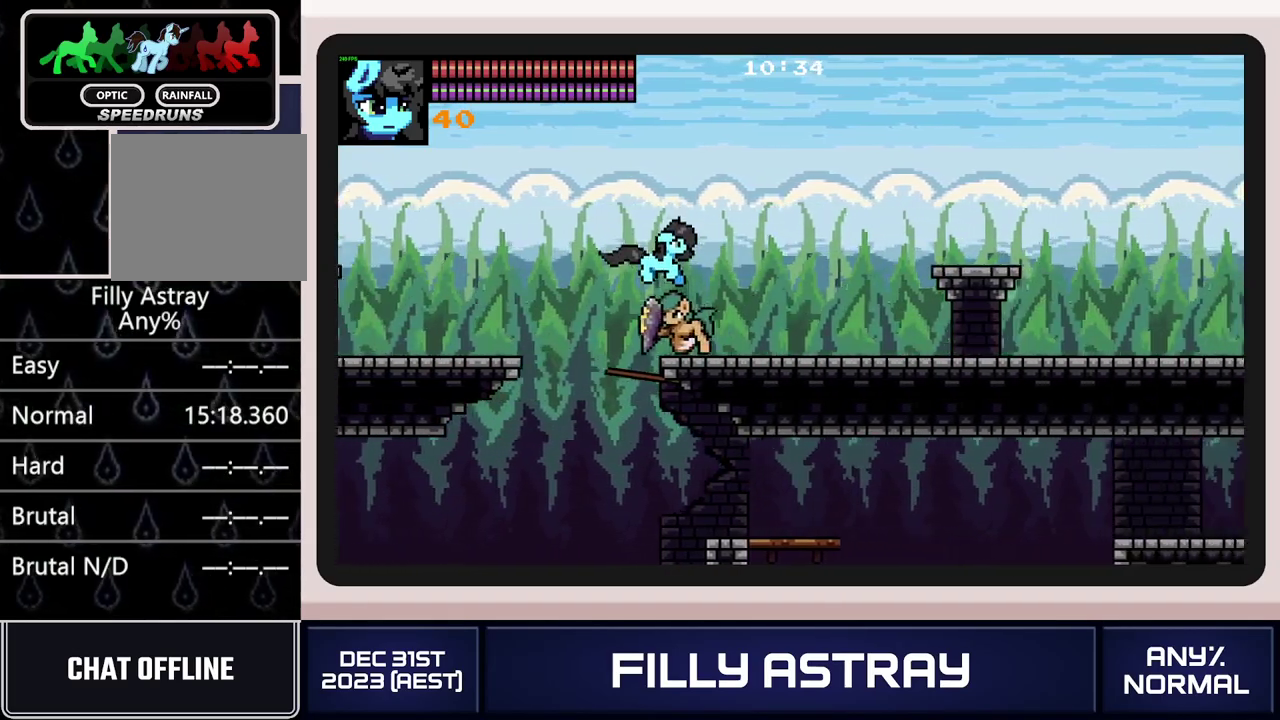
Gameplay with a controller (Xbox layout); each line is a JSON object with the inputs held at the frame after it. "events" lists button and stick changes between this image and that frame as [ms after this image, input, new state], when the widget could be followed in between. Not read: L3 R3 left_stick right_stick.
{"buttons": ["A", "DPAD_RIGHT"], "events": [[133, "DPAD_DOWN", "down"], [284, "A", "down"], [450, "DPAD_DOWN", "up"]]}
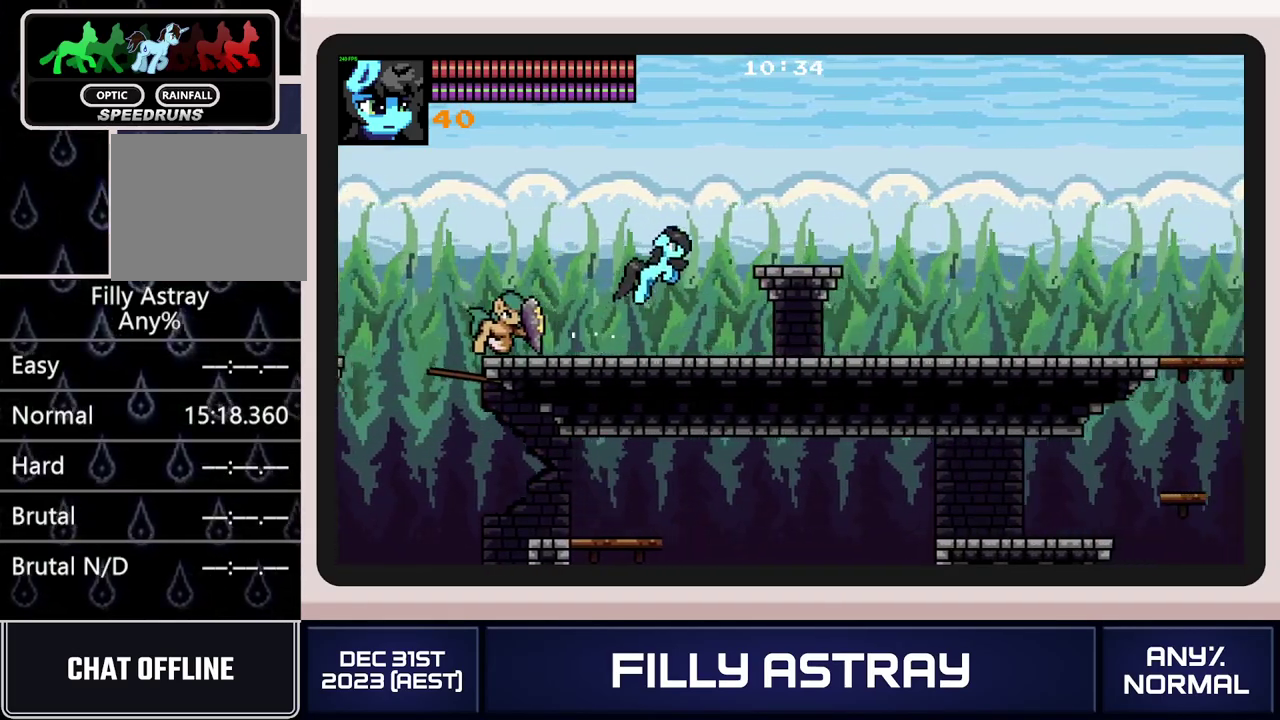
{"buttons": ["A", "DPAD_DOWN", "DPAD_RIGHT"], "events": [[84, "A", "up"], [217, "DPAD_DOWN", "down"], [267, "A", "down"]]}
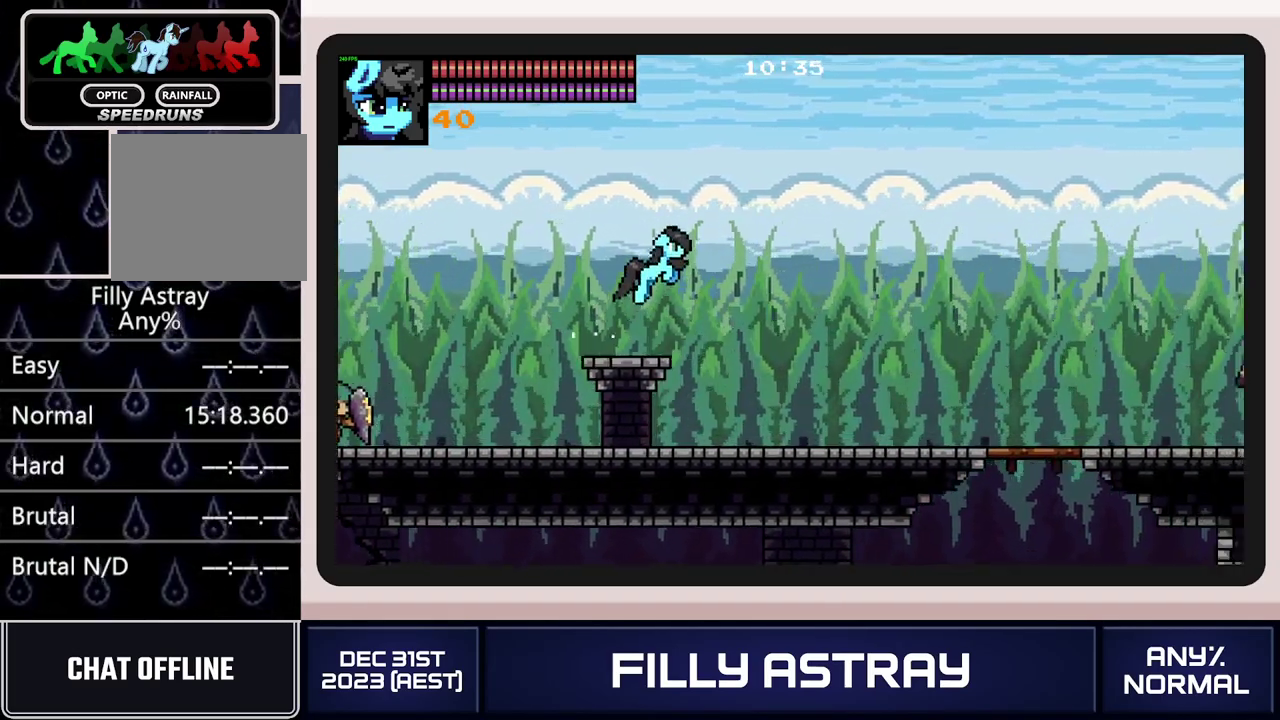
{"buttons": ["DPAD_RIGHT"], "events": [[50, "DPAD_DOWN", "up"], [150, "A", "up"]]}
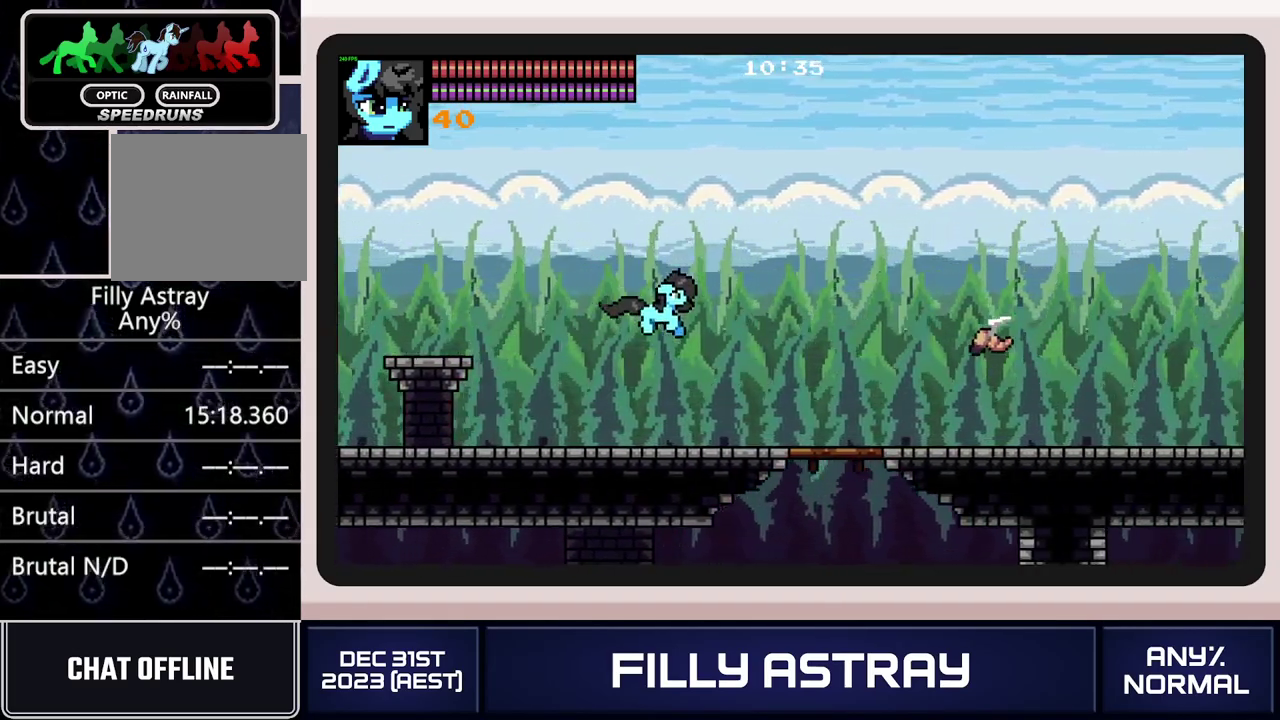
{"buttons": ["DPAD_RIGHT"], "events": []}
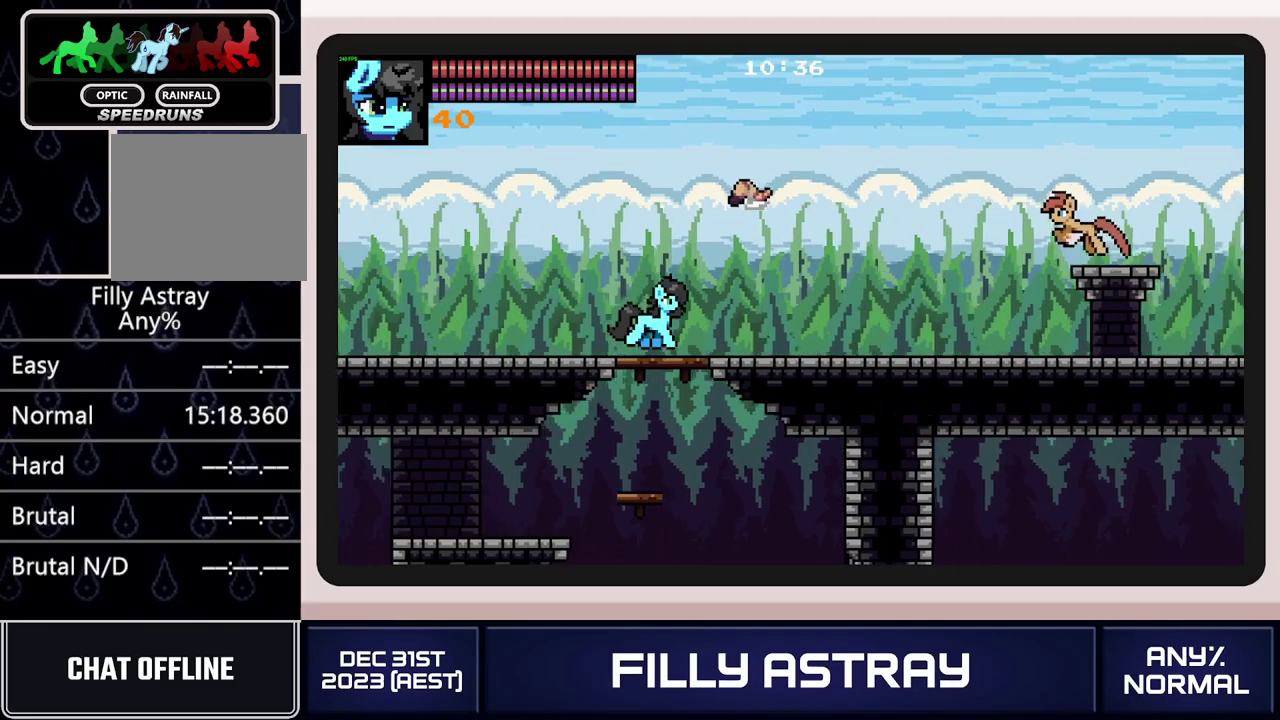
{"buttons": ["DPAD_DOWN", "DPAD_RIGHT"], "events": [[417, "DPAD_DOWN", "down"]]}
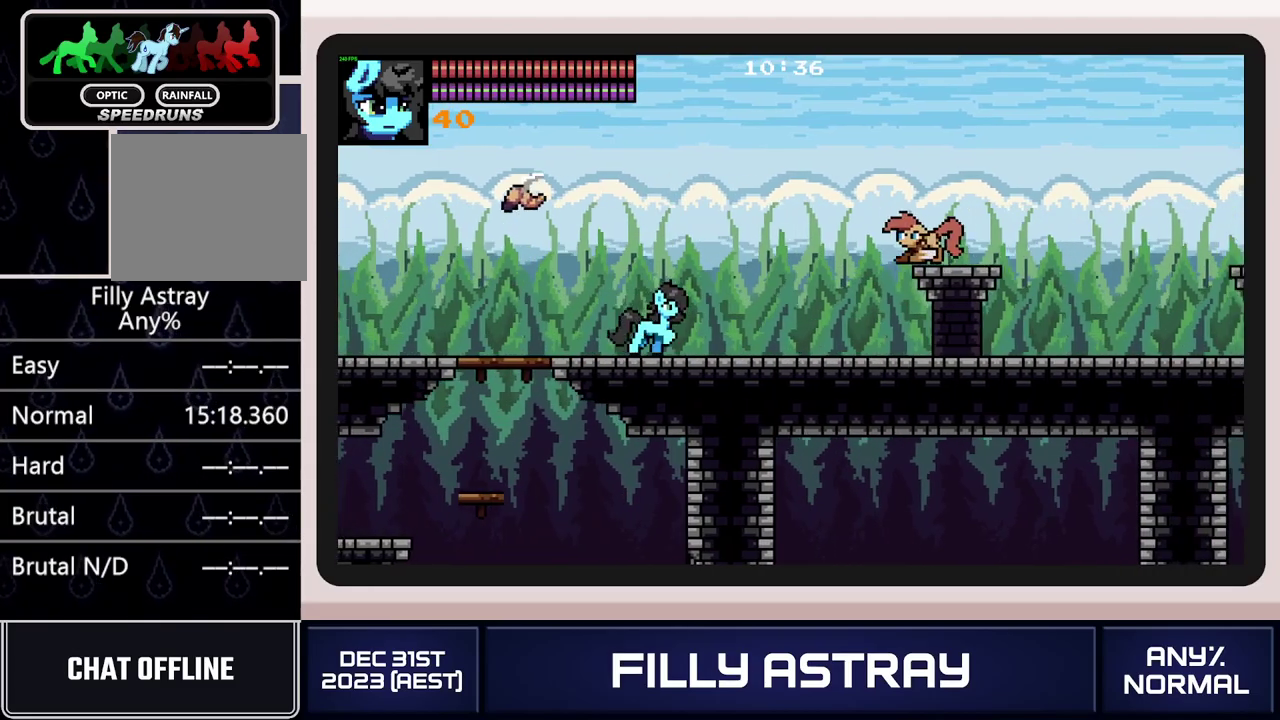
{"buttons": [], "events": [[34, "X", "down"], [167, "X", "up"], [284, "DPAD_DOWN", "up"], [317, "DPAD_RIGHT", "up"]]}
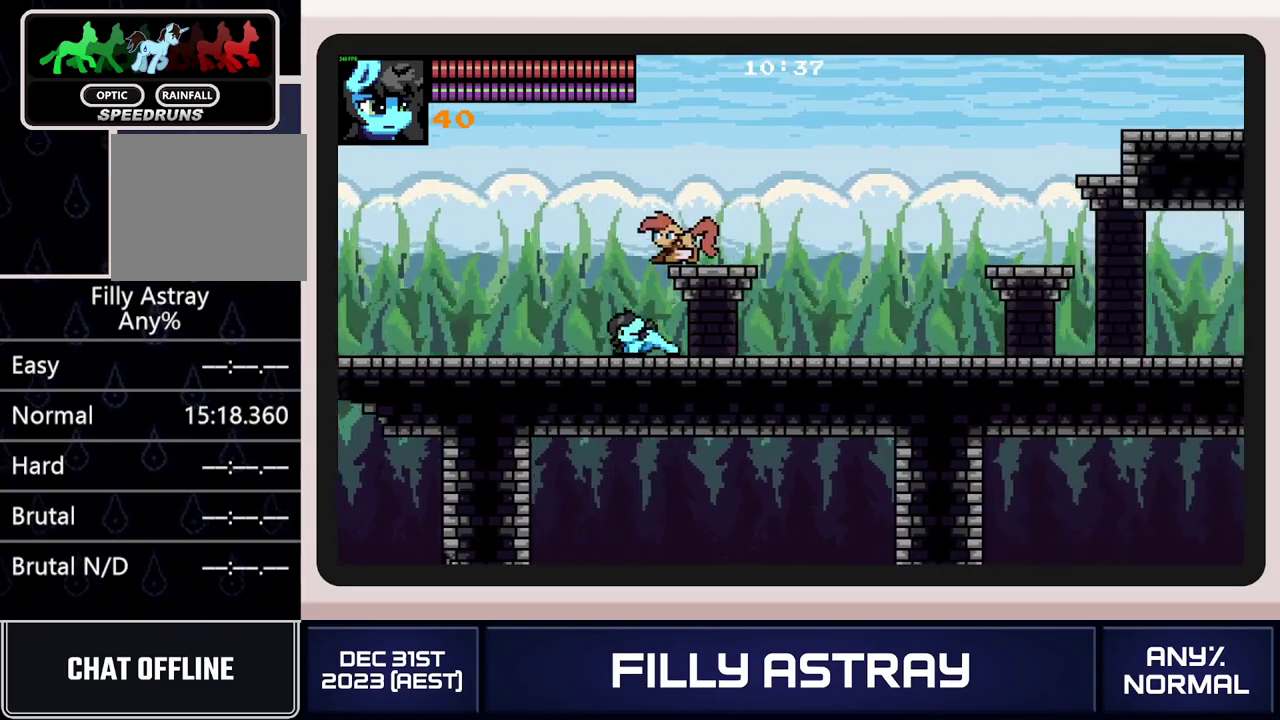
{"buttons": ["DPAD_RIGHT"], "events": [[17, "DPAD_RIGHT", "down"]]}
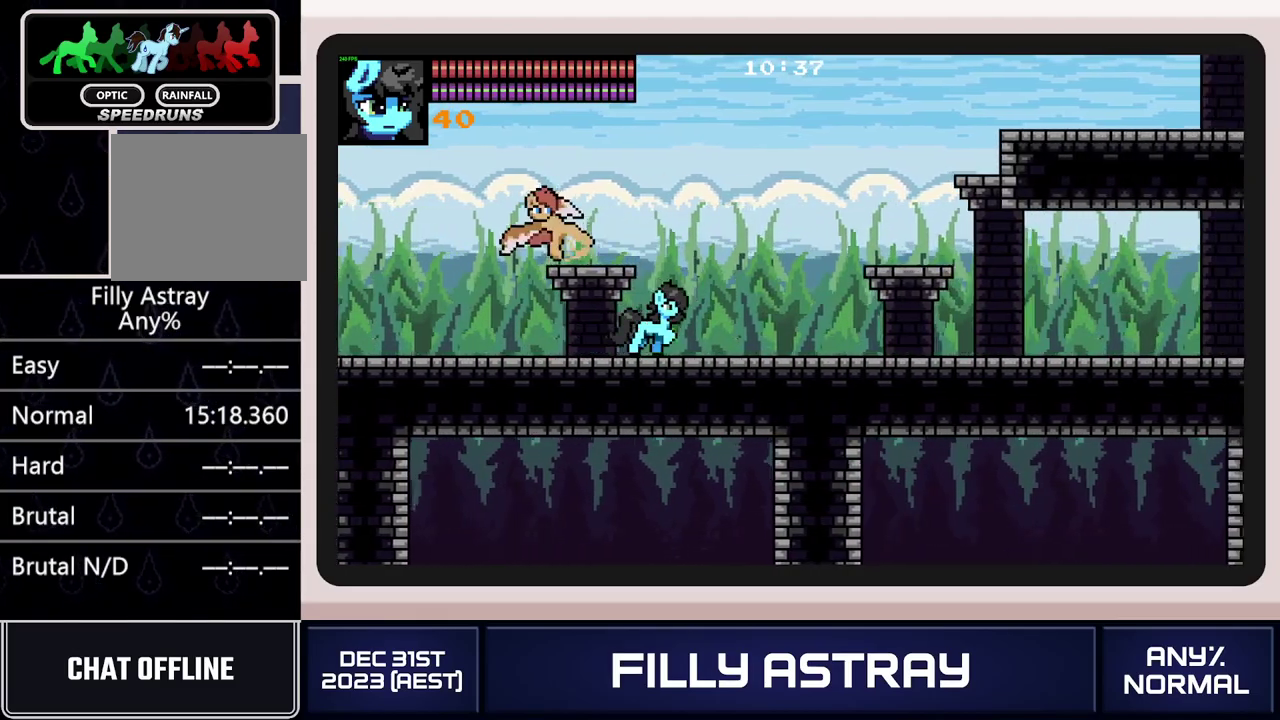
{"buttons": ["DPAD_RIGHT"], "events": [[134, "DPAD_DOWN", "down"], [284, "X", "down"], [451, "X", "up"], [468, "DPAD_DOWN", "up"]]}
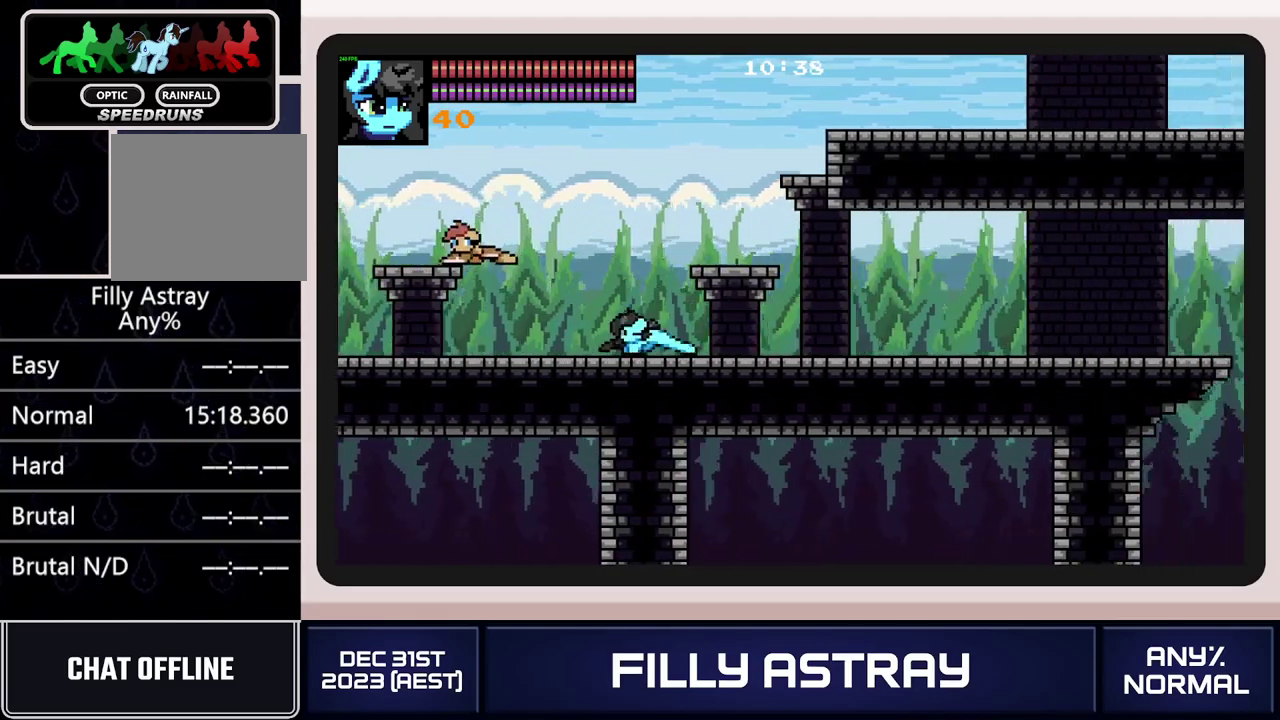
{"buttons": ["DPAD_RIGHT"], "events": []}
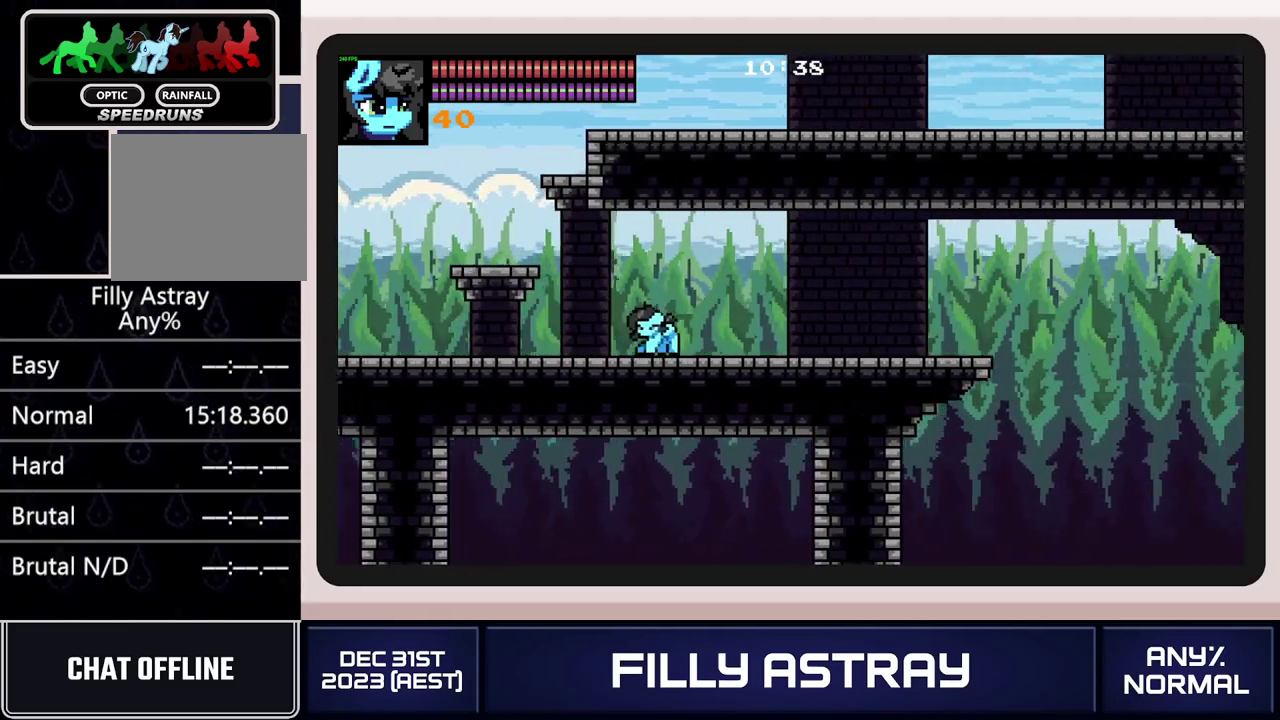
{"buttons": ["DPAD_RIGHT"], "events": []}
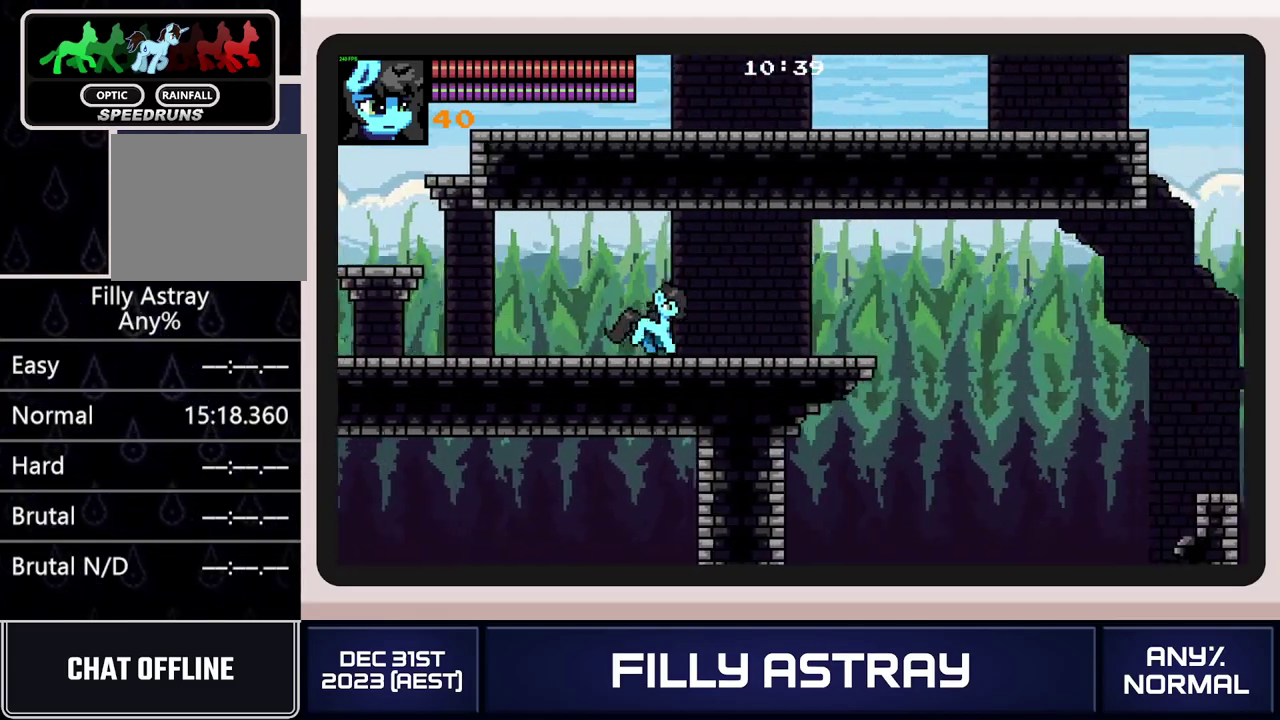
{"buttons": ["DPAD_RIGHT"], "events": []}
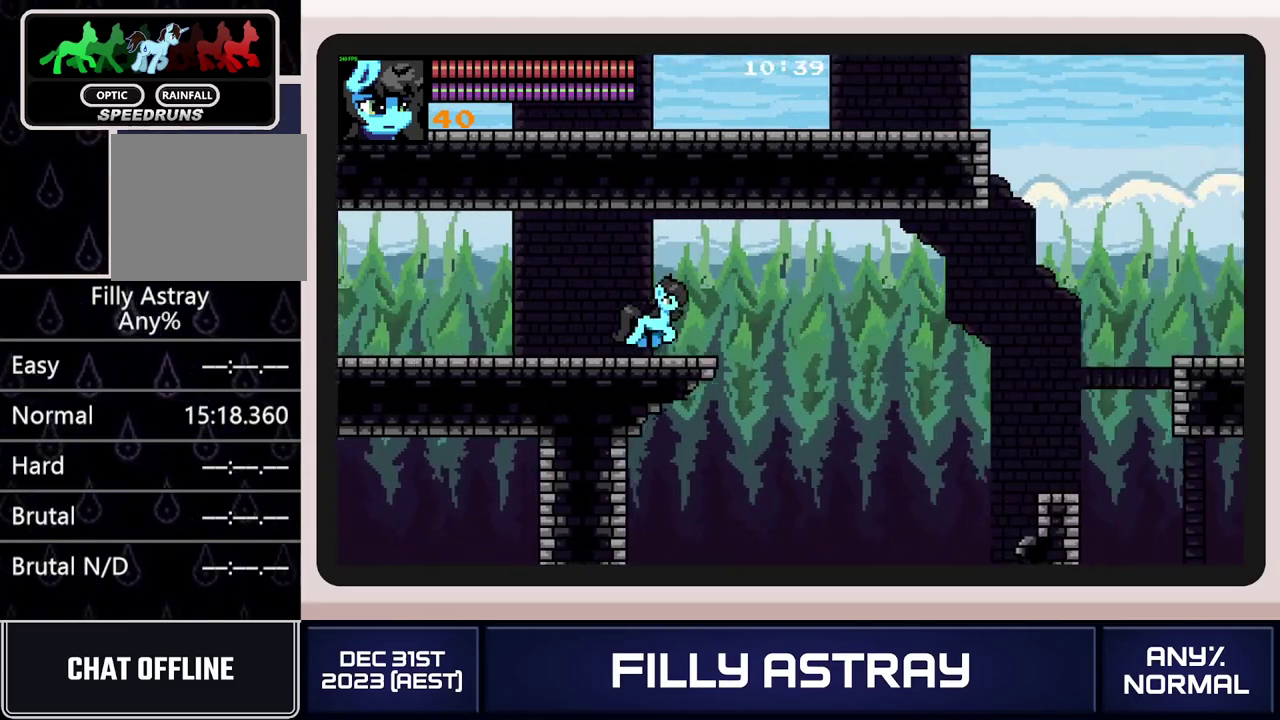
{"buttons": ["DPAD_RIGHT"], "events": [[17, "DPAD_DOWN", "down"], [67, "A", "down"], [217, "DPAD_DOWN", "up"], [317, "A", "up"]]}
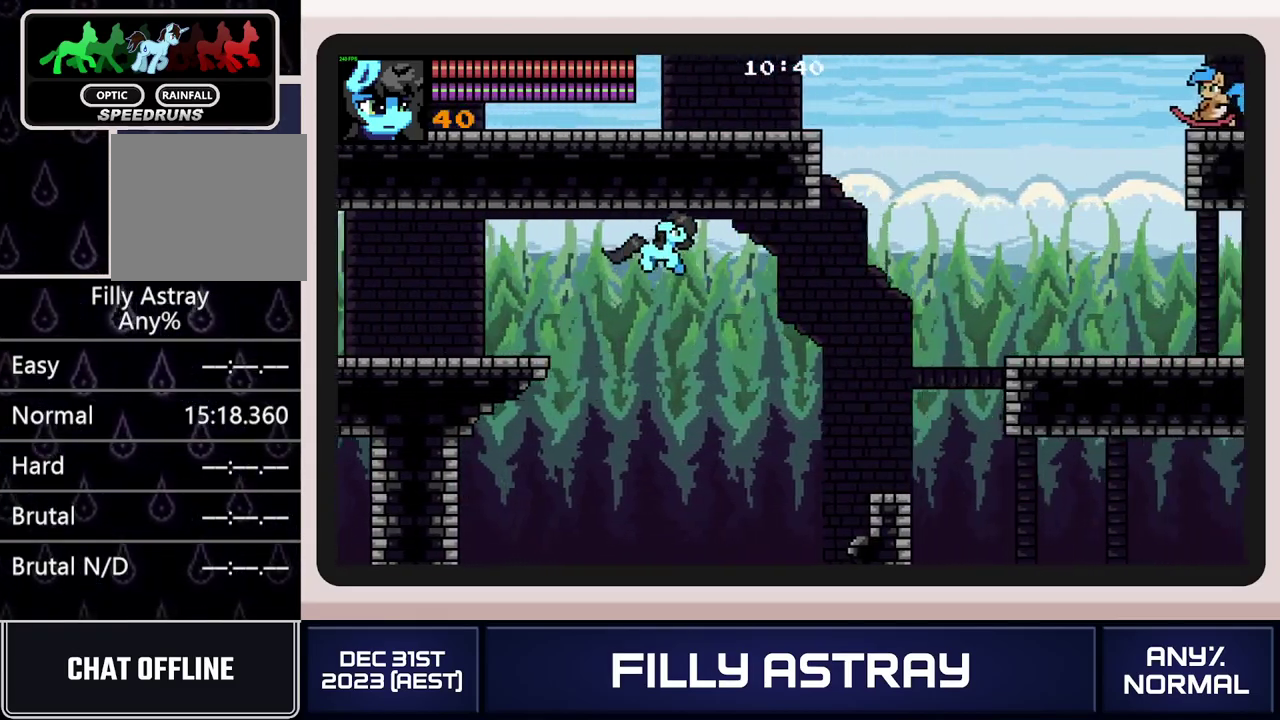
{"buttons": ["DPAD_RIGHT"], "events": []}
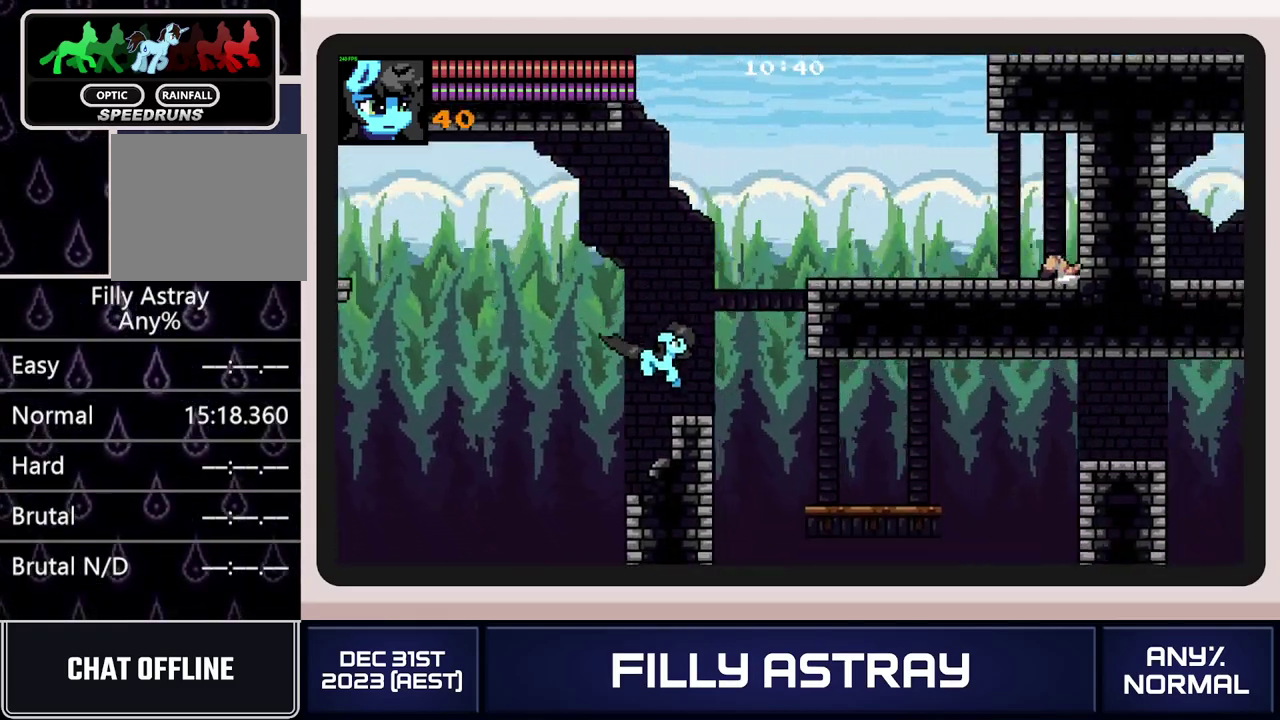
{"buttons": ["DPAD_RIGHT"], "events": []}
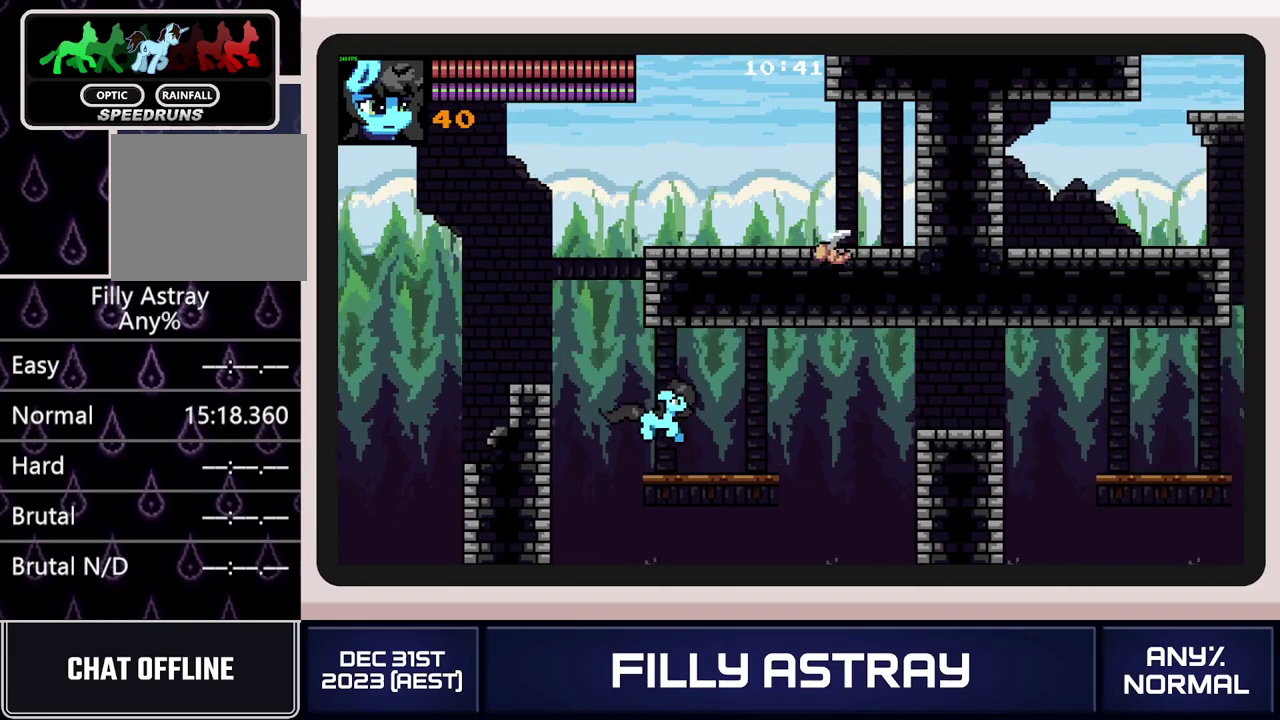
{"buttons": ["DPAD_RIGHT"], "events": [[167, "DPAD_DOWN", "down"], [234, "A", "down"], [434, "DPAD_DOWN", "up"], [484, "A", "up"]]}
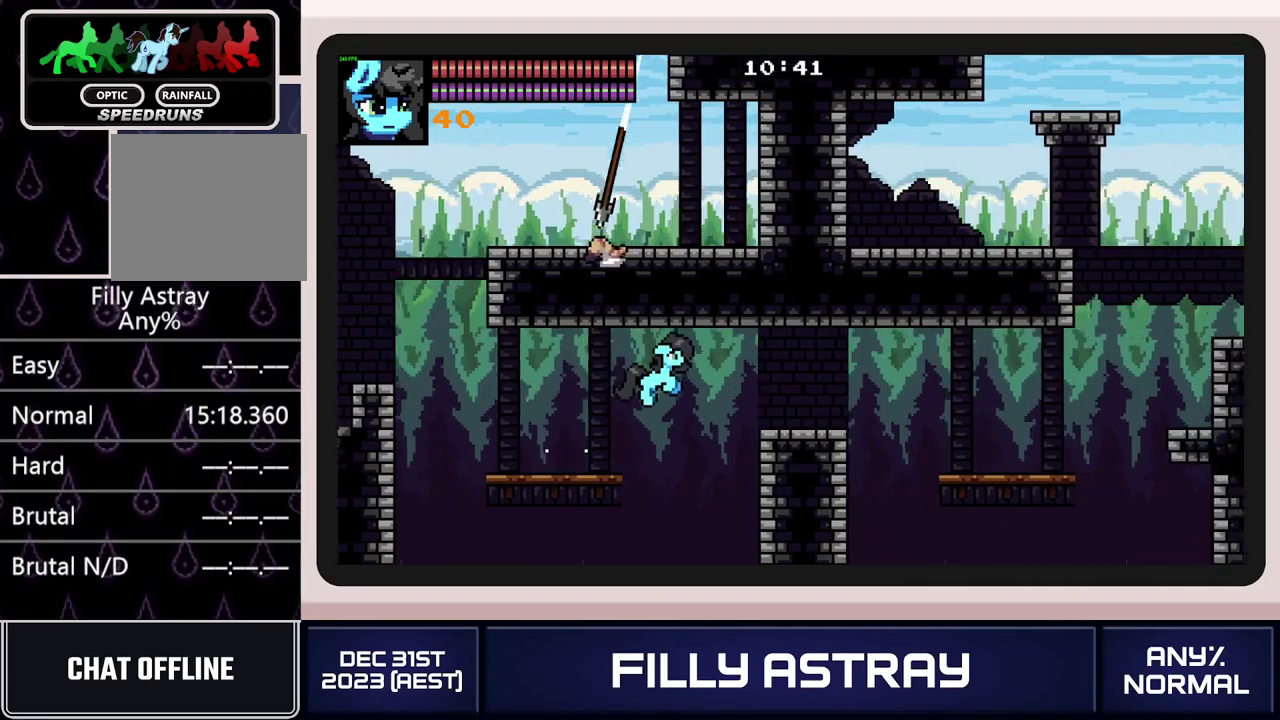
{"buttons": ["DPAD_RIGHT"], "events": []}
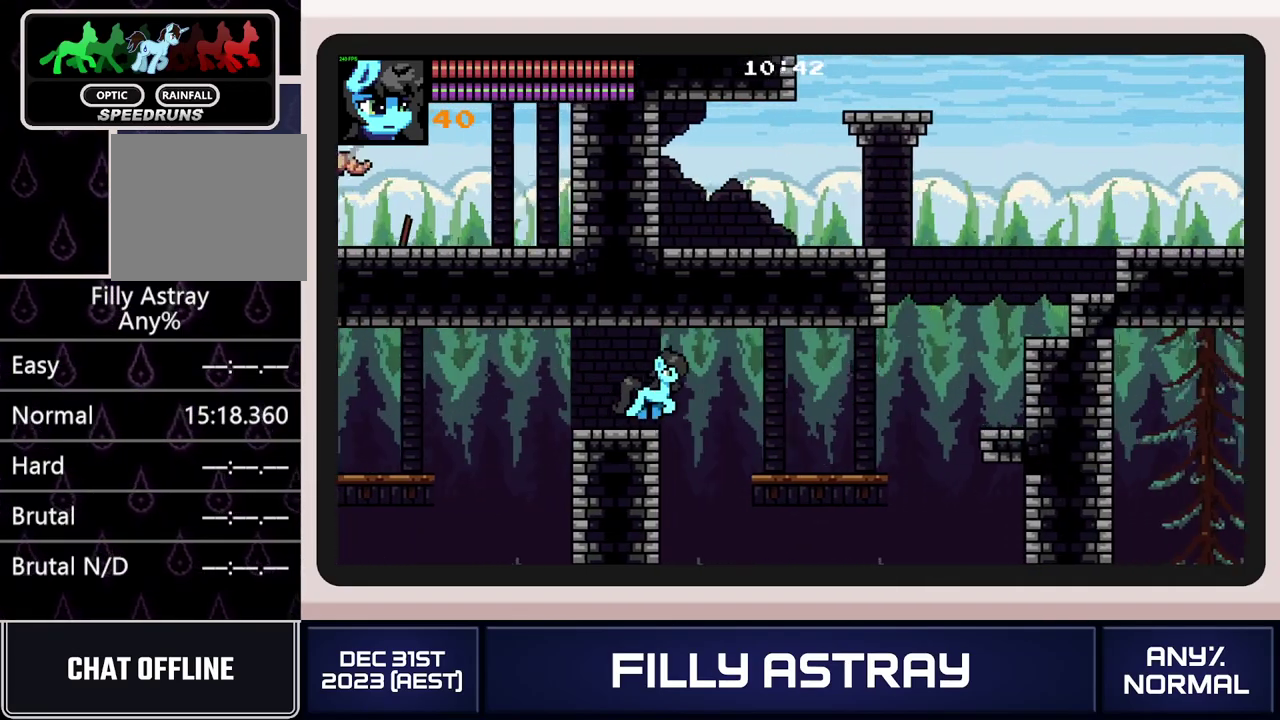
{"buttons": ["A", "DPAD_DOWN", "DPAD_RIGHT"], "events": [[434, "DPAD_DOWN", "down"], [450, "A", "down"]]}
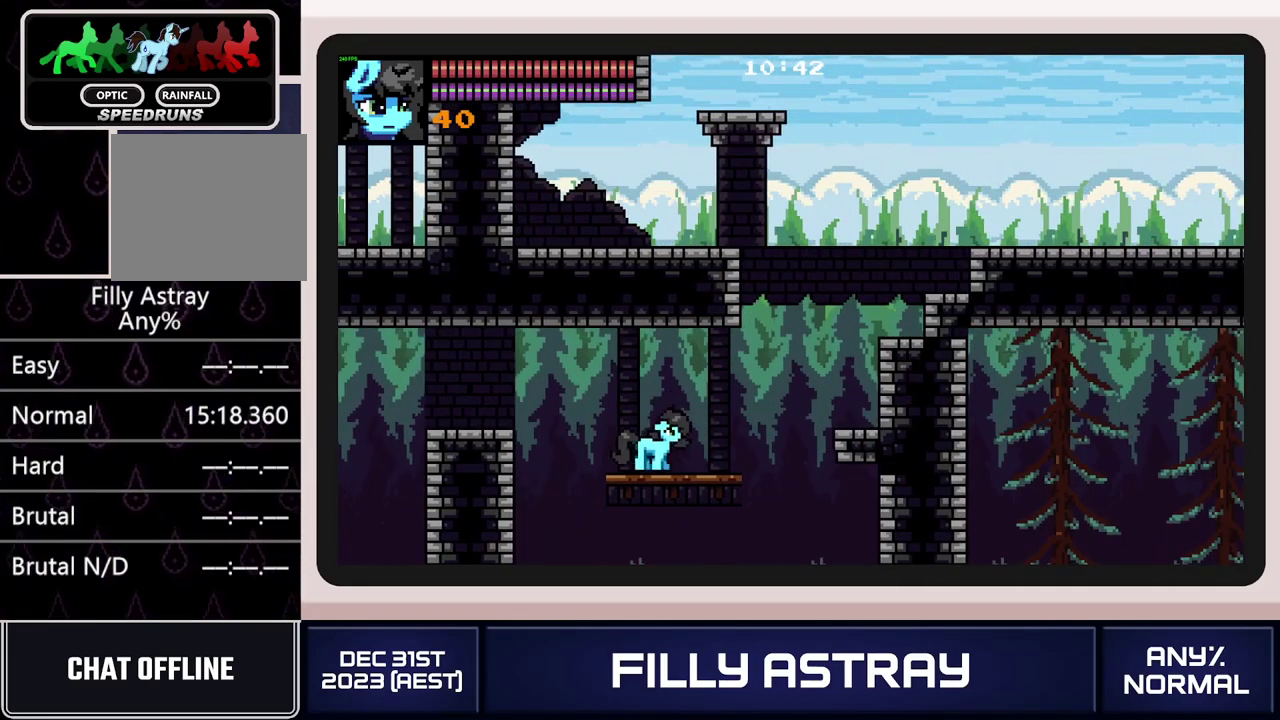
{"buttons": ["DPAD_RIGHT"], "events": [[67, "DPAD_DOWN", "up"], [84, "A", "up"]]}
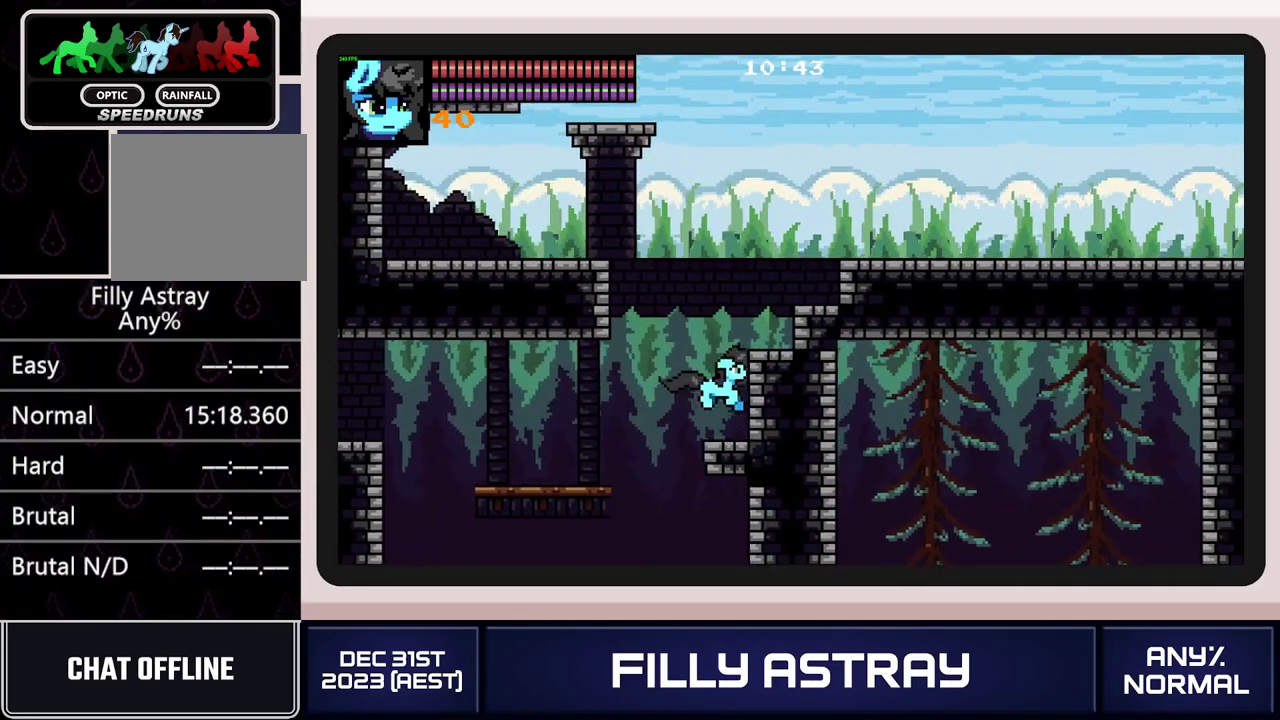
{"buttons": ["DPAD_RIGHT"], "events": [[150, "A", "down"], [234, "A", "up"], [284, "A", "down"], [367, "A", "up"]]}
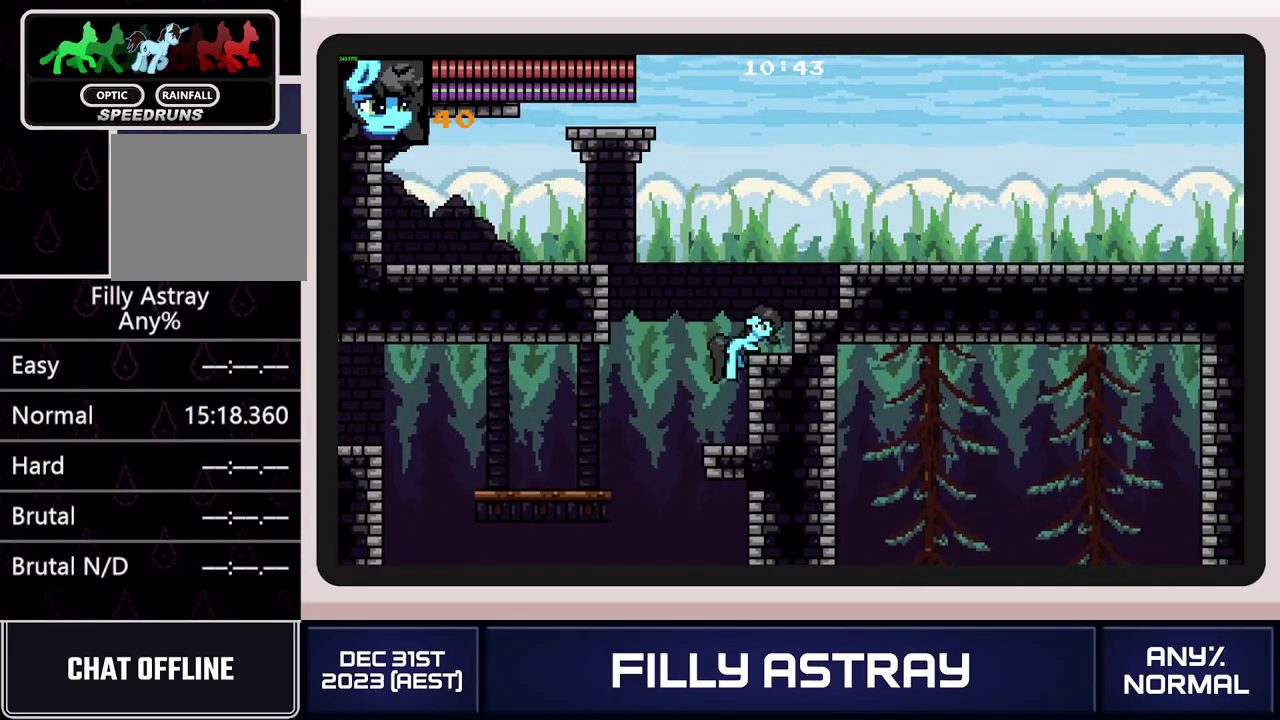
{"buttons": ["DPAD_RIGHT"], "events": [[151, "A", "down"], [317, "A", "up"]]}
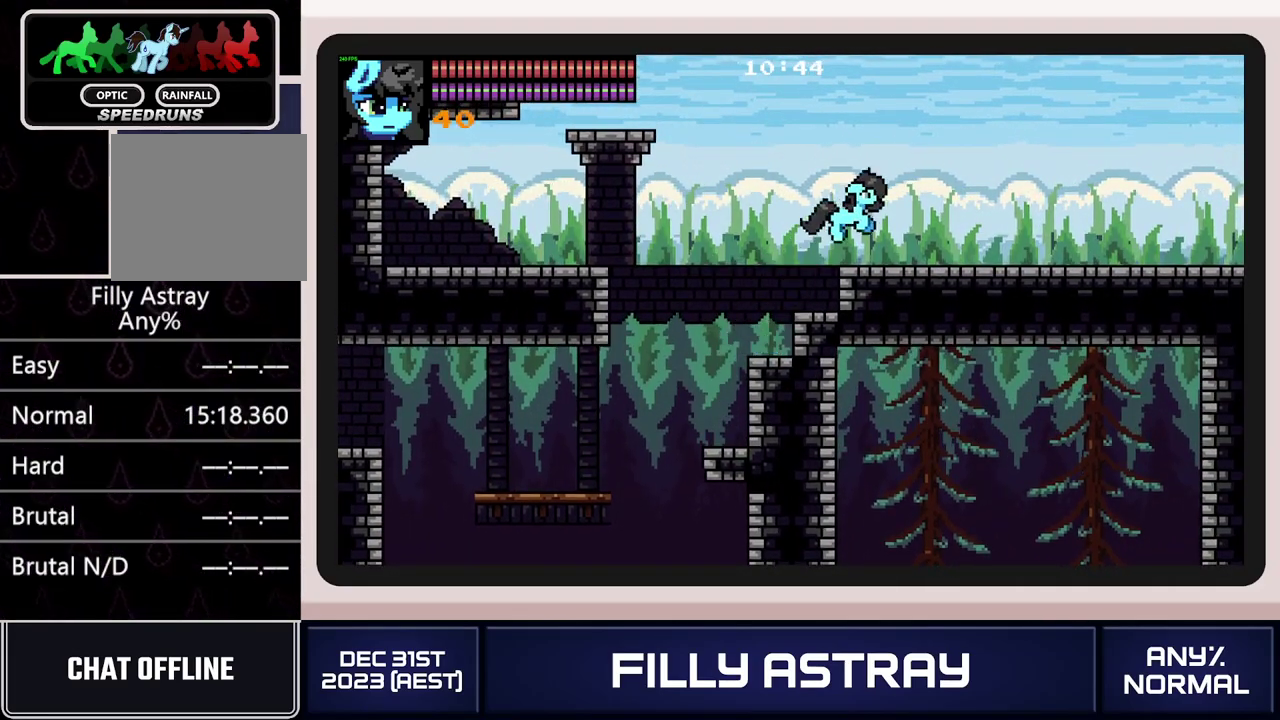
{"buttons": ["X", "DPAD_DOWN", "DPAD_RIGHT"], "events": [[367, "DPAD_DOWN", "down"], [484, "X", "down"]]}
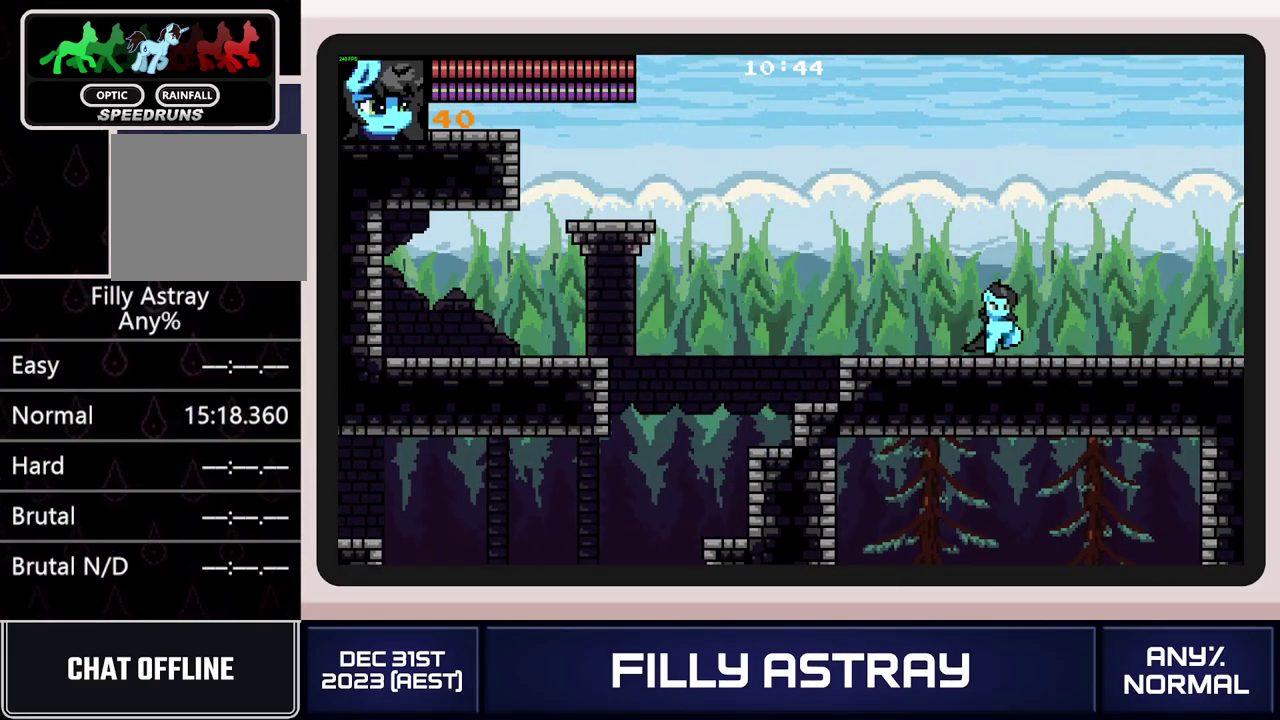
{"buttons": [], "events": [[134, "X", "up"], [267, "DPAD_DOWN", "up"], [267, "DPAD_RIGHT", "up"]]}
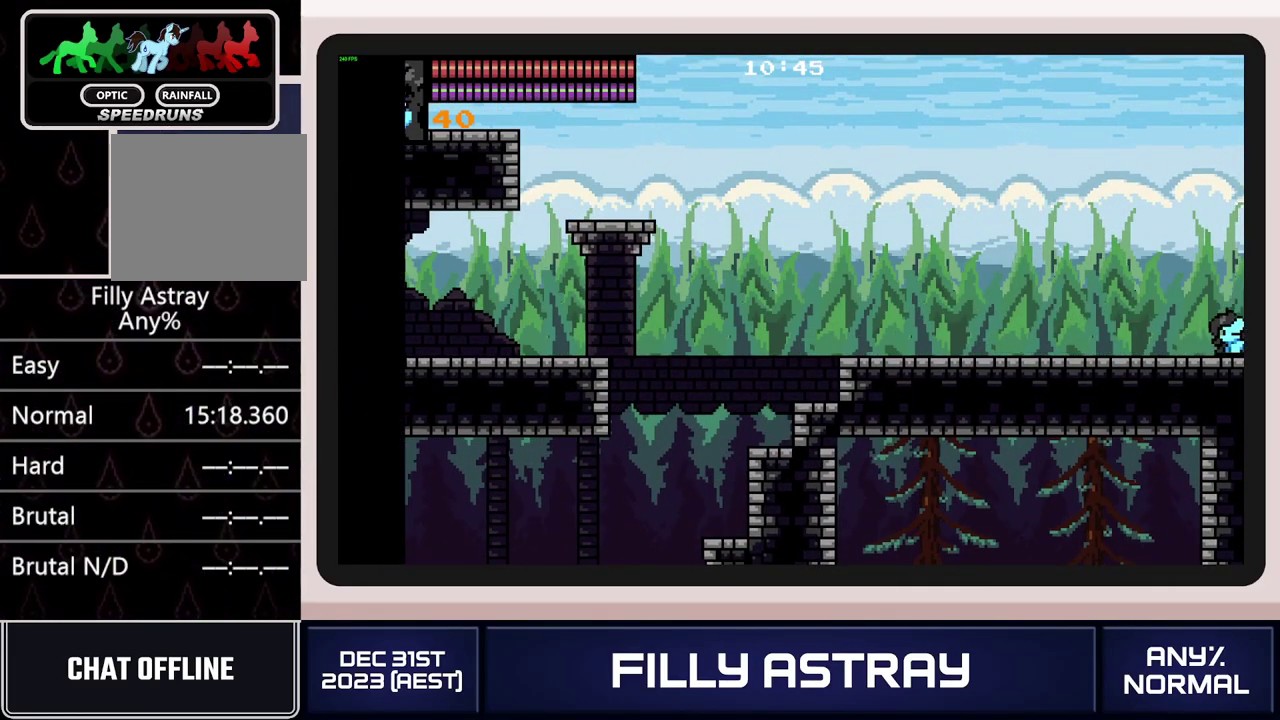
{"buttons": ["DPAD_DOWN", "DPAD_RIGHT"], "events": [[17, "DPAD_DOWN", "down"], [17, "DPAD_RIGHT", "down"], [234, "A", "down"], [317, "A", "up"], [384, "A", "down"], [467, "A", "up"]]}
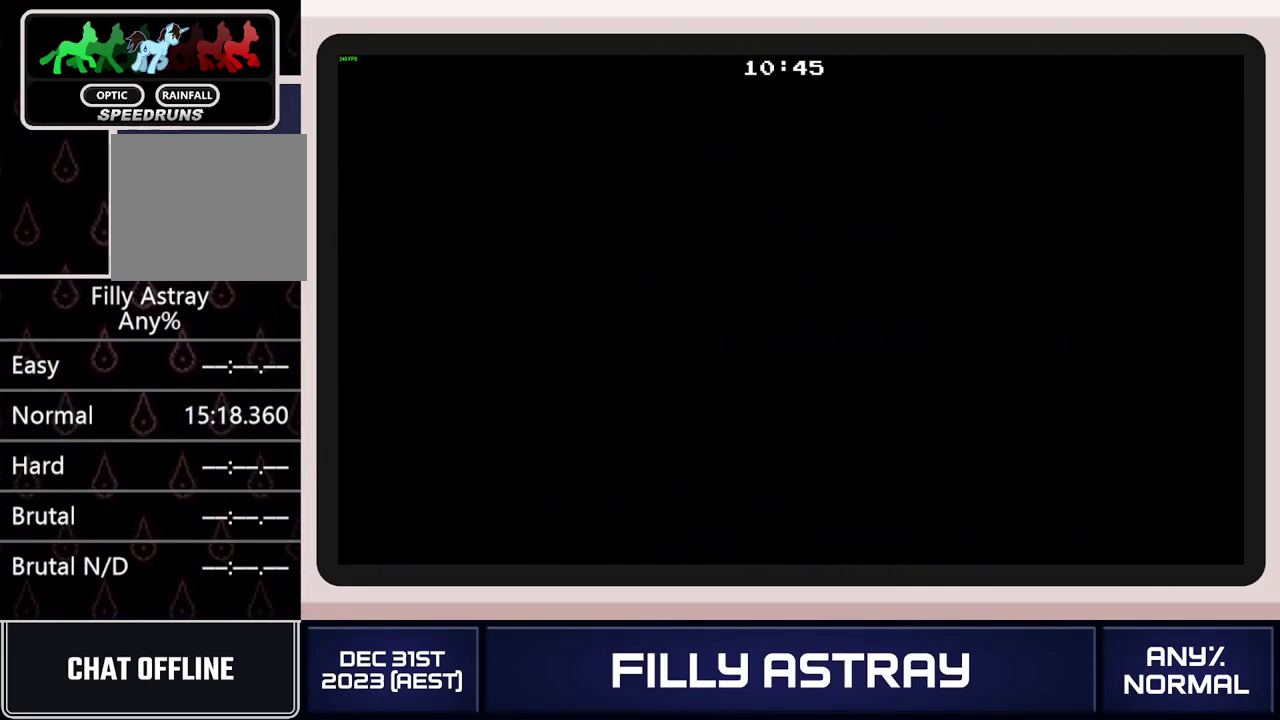
{"buttons": ["A", "DPAD_DOWN", "DPAD_RIGHT"], "events": [[17, "A", "down"], [234, "A", "up"], [284, "A", "down"], [368, "A", "up"], [418, "A", "down"]]}
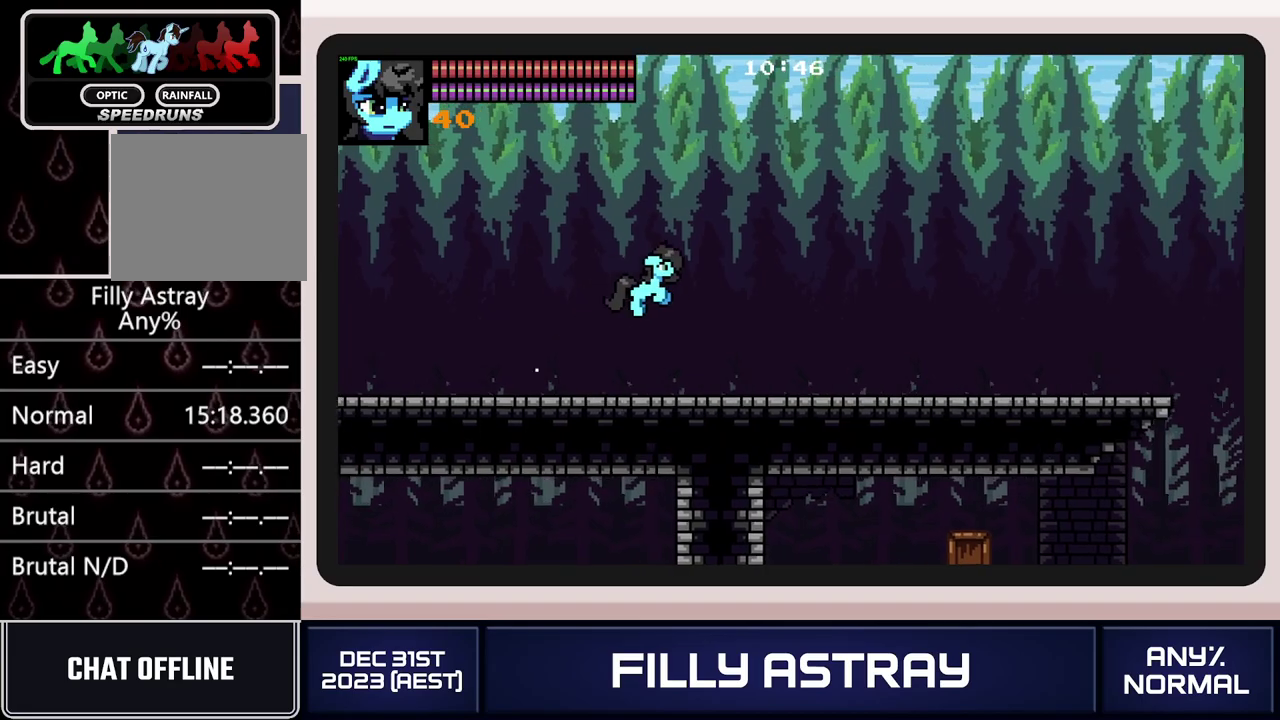
{"buttons": ["A", "DPAD_DOWN", "DPAD_RIGHT"], "events": [[17, "A", "up"], [467, "A", "down"]]}
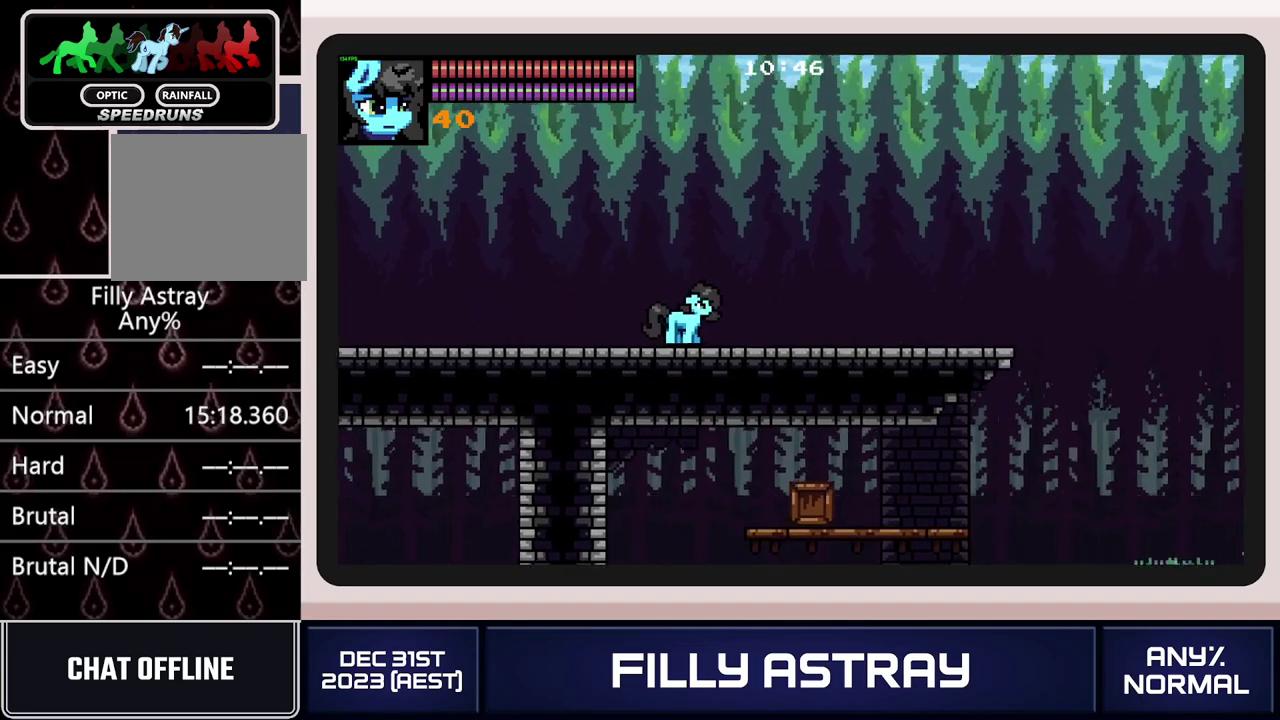
{"buttons": ["DPAD_DOWN", "DPAD_RIGHT"], "events": [[217, "A", "up"]]}
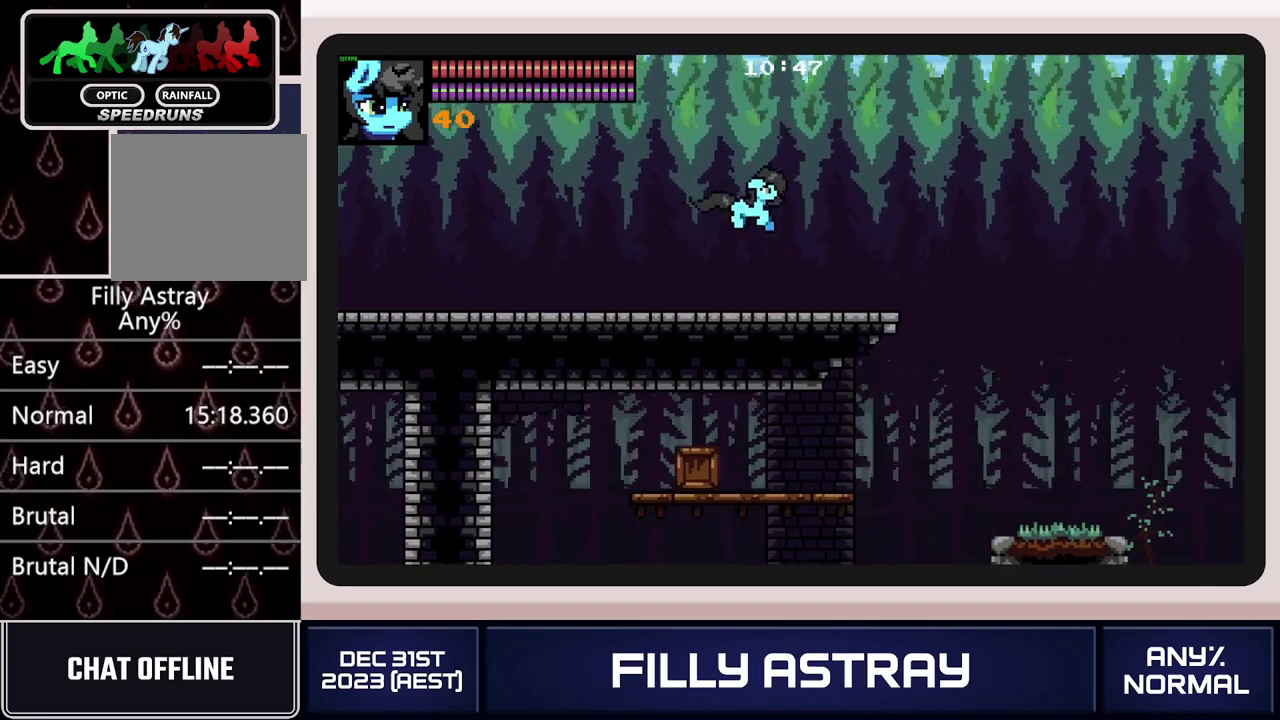
{"buttons": ["A", "DPAD_DOWN", "DPAD_RIGHT"], "events": [[184, "A", "down"]]}
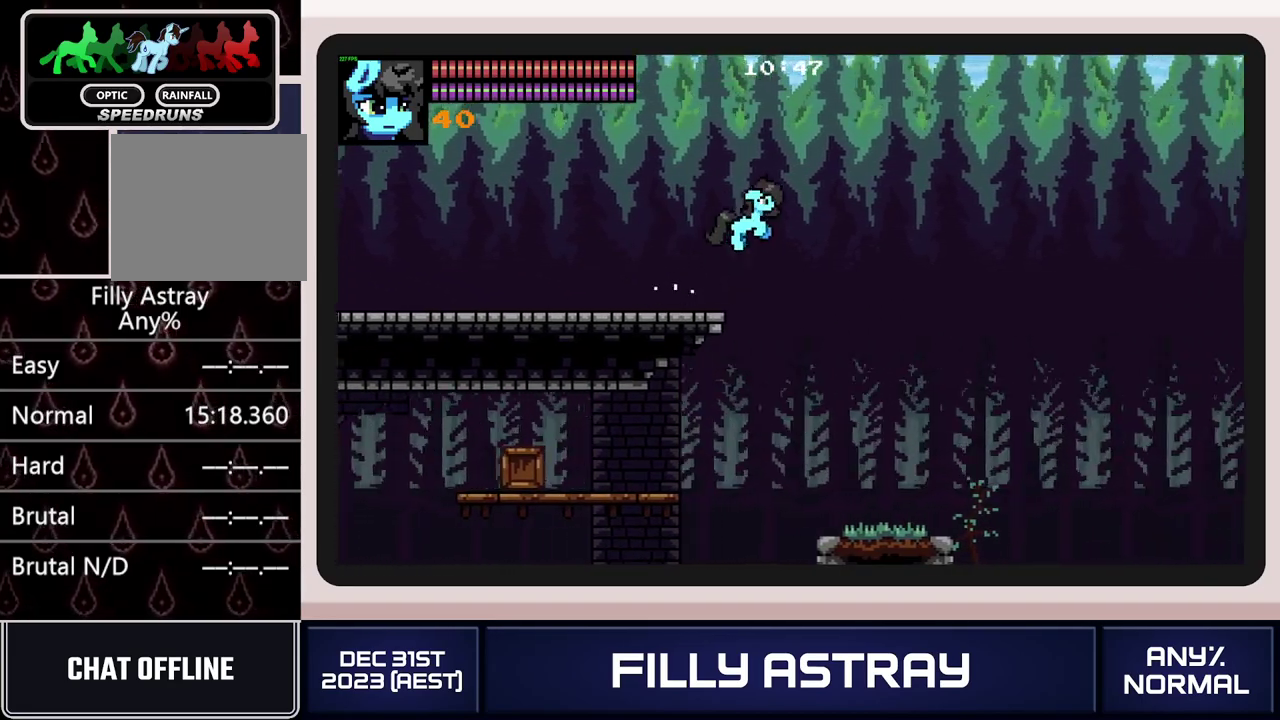
{"buttons": ["DPAD_DOWN", "DPAD_RIGHT"], "events": [[67, "A", "up"]]}
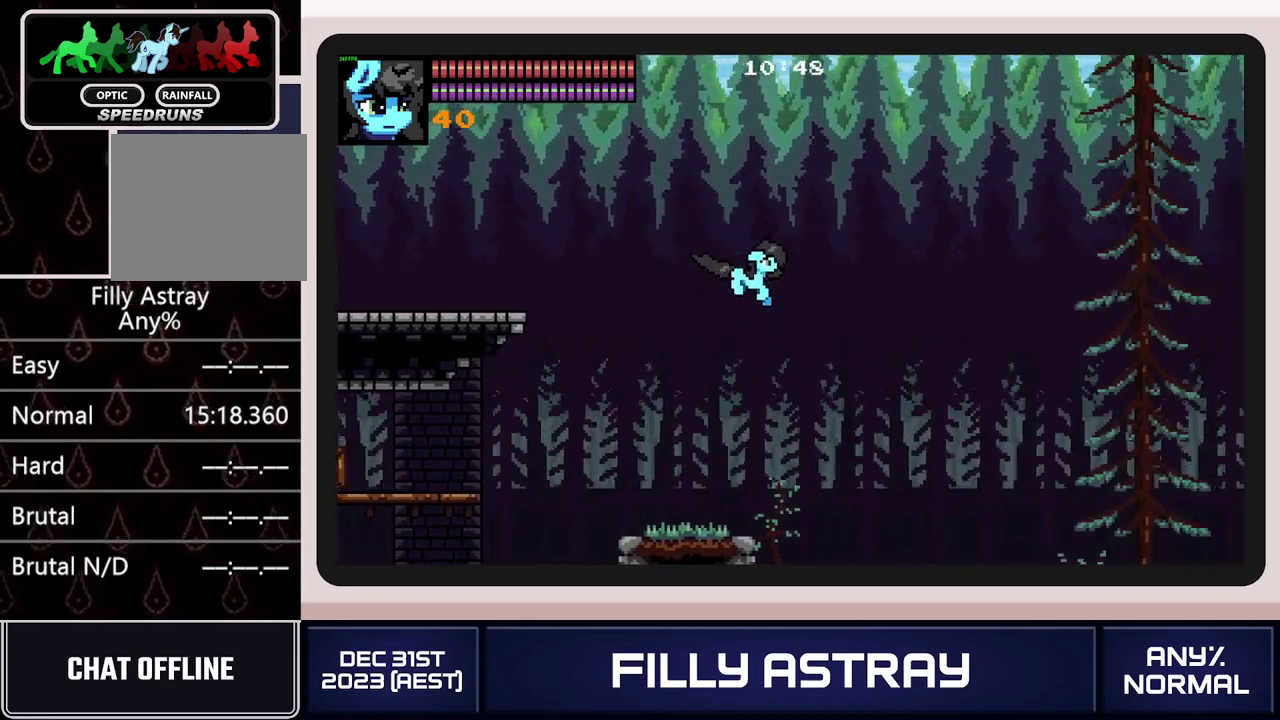
{"buttons": ["A", "DPAD_DOWN", "DPAD_RIGHT"], "events": [[351, "A", "down"]]}
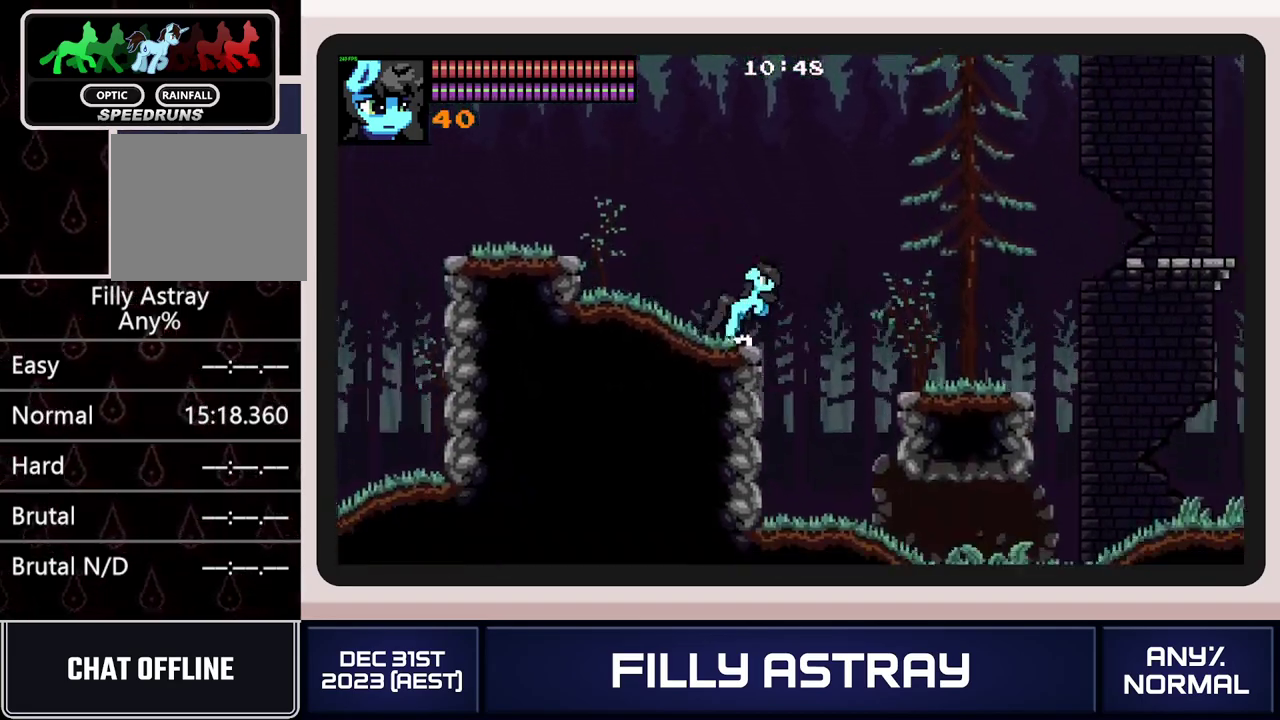
{"buttons": [], "events": [[150, "A", "up"], [167, "DPAD_DOWN", "up"], [267, "DPAD_RIGHT", "up"], [317, "DPAD_LEFT", "down"], [484, "DPAD_LEFT", "up"]]}
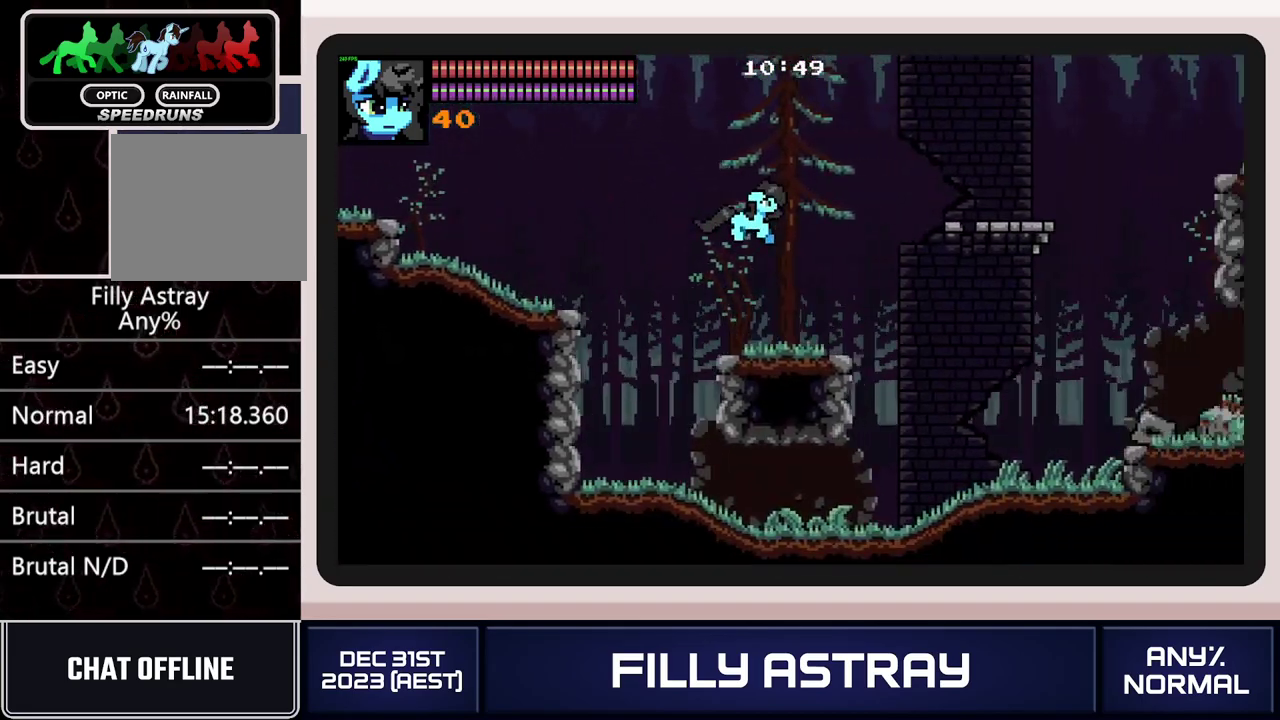
{"buttons": ["A", "DPAD_UP", "DPAD_RIGHT"], "events": [[17, "DPAD_RIGHT", "down"], [84, "DPAD_UP", "down"], [267, "A", "down"]]}